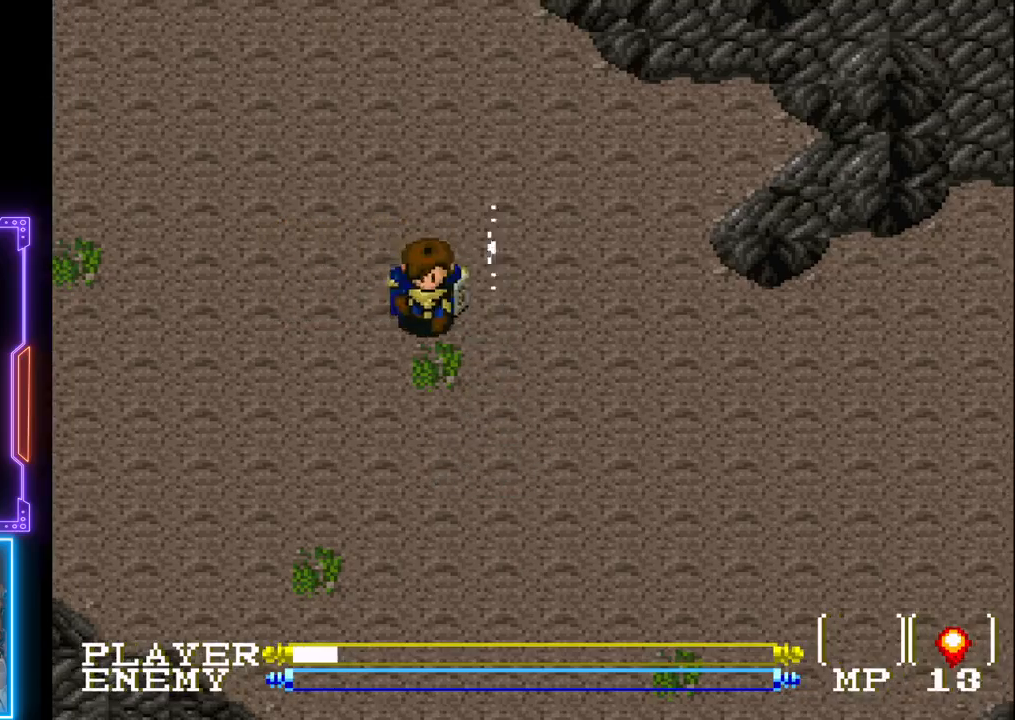
Gameplay with a controller (PlayStation layout); each line is a JSON object with the inputs held at the frame after it. "events" lists button and stick changes between this image and that frame as [ms after this image, input, new state], when the widget could be followed in between. Not read: L3 R3 right_stick.
{"buttons": ["DPAD_UP"], "left_stick": "center", "events": [[83, "DPAD_DOWN", "up"], [133, "DPAD_UP", "down"]]}
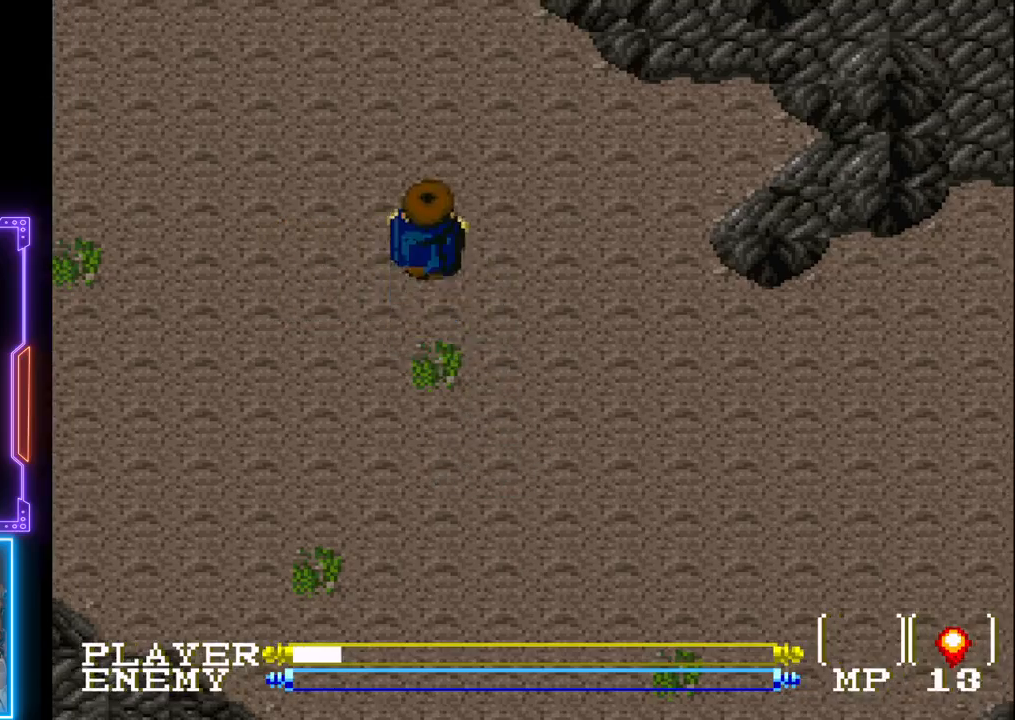
{"buttons": ["DPAD_UP"], "left_stick": "center", "events": []}
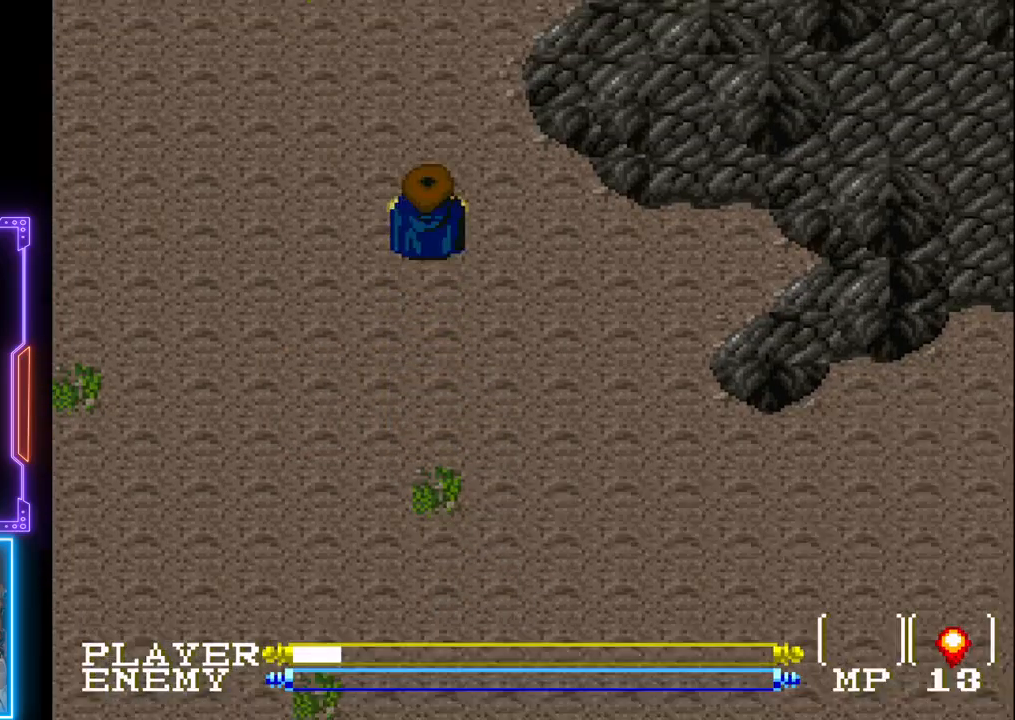
{"buttons": ["DPAD_UP"], "left_stick": "center", "events": []}
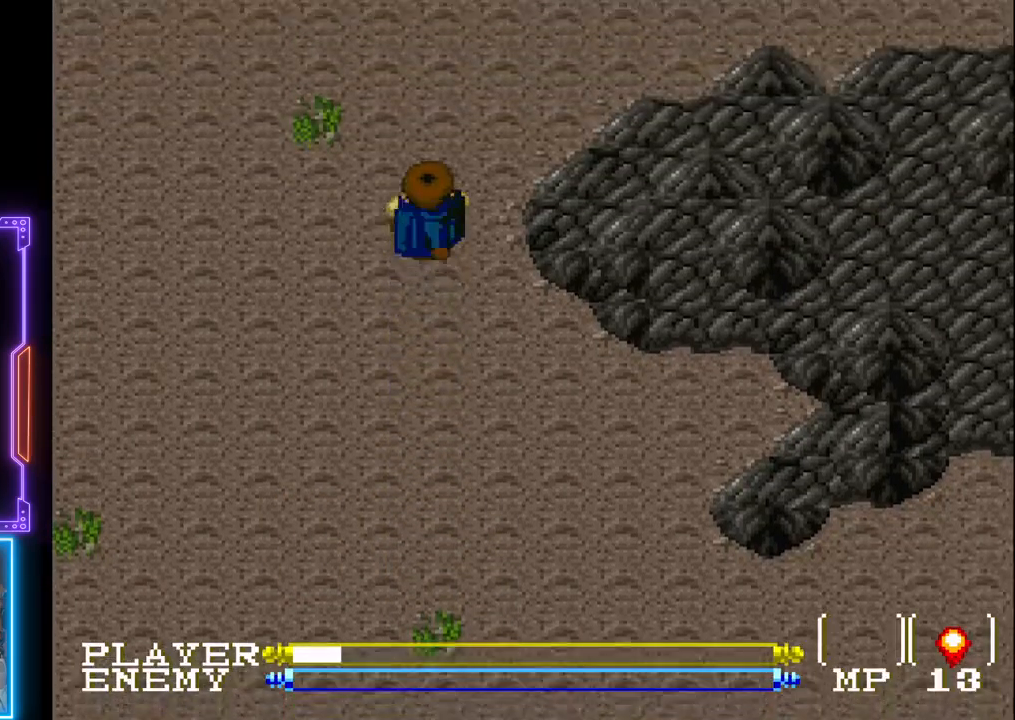
{"buttons": ["DPAD_UP"], "left_stick": "center", "events": []}
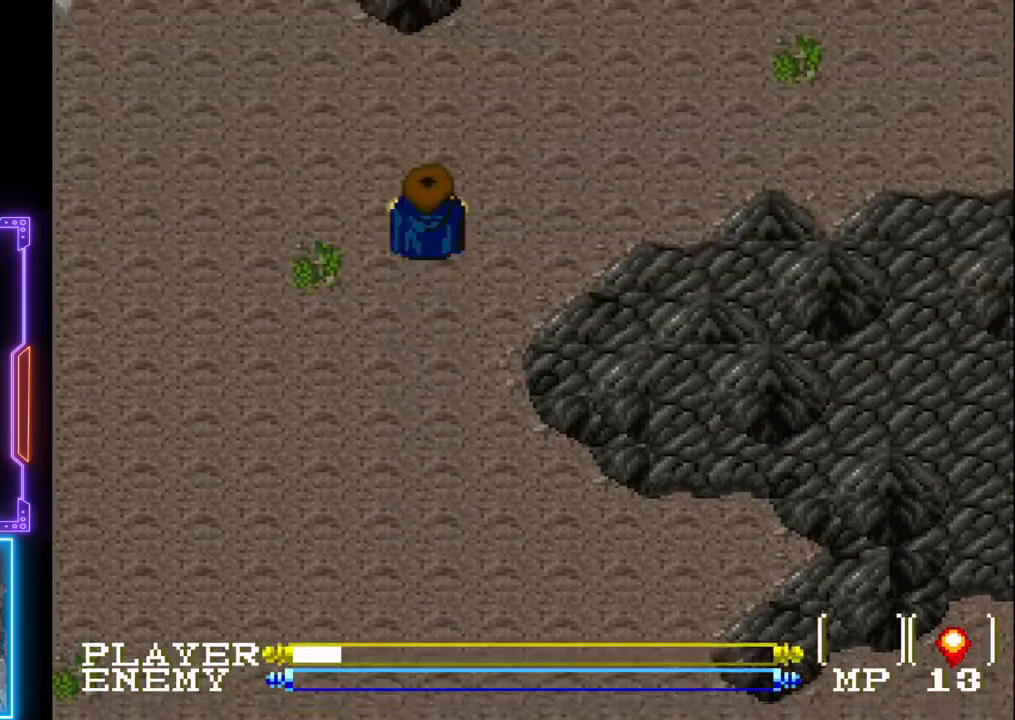
{"buttons": ["DPAD_UP"], "left_stick": "center", "events": []}
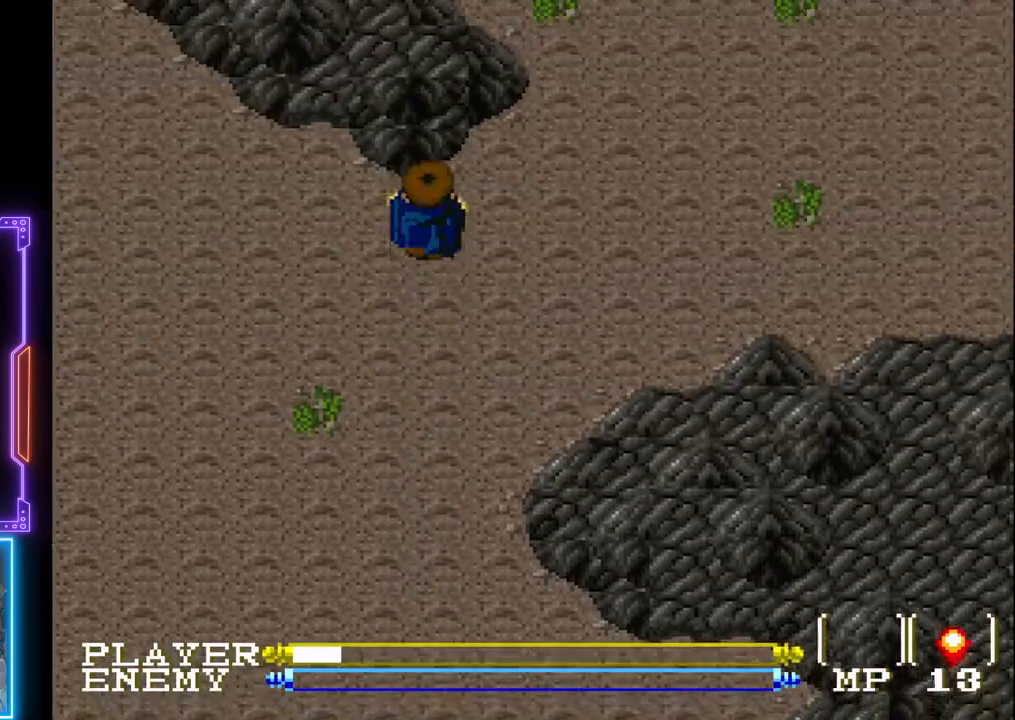
{"buttons": ["DPAD_UP", "DPAD_RIGHT"], "left_stick": "center", "events": [[83, "DPAD_RIGHT", "down"], [133, "DPAD_UP", "up"], [450, "DPAD_UP", "down"]]}
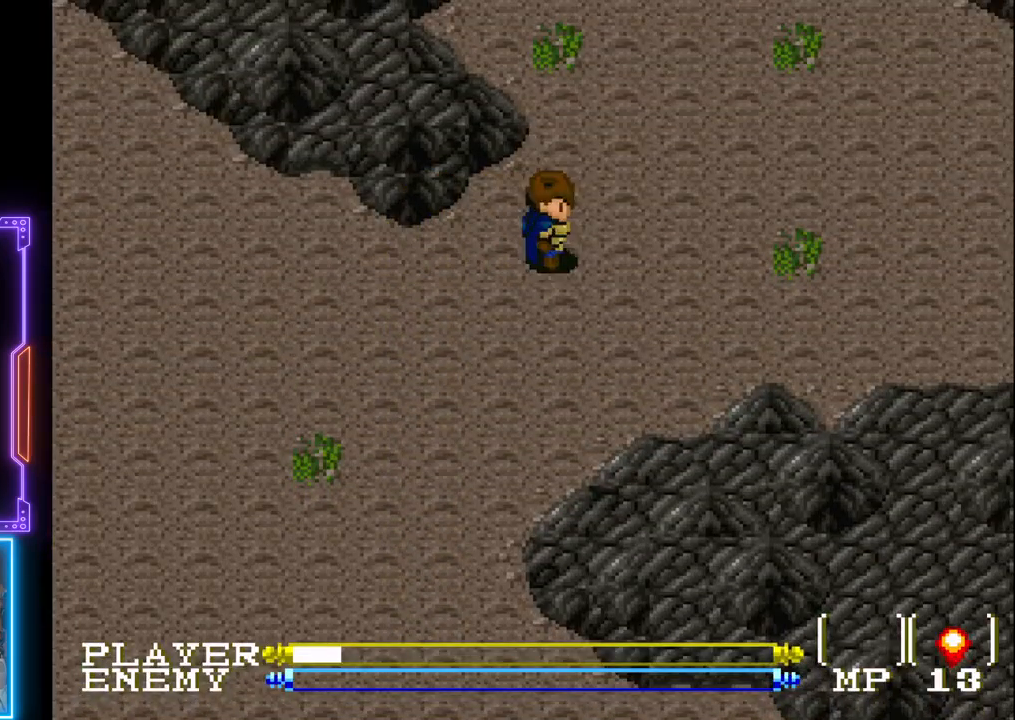
{"buttons": ["DPAD_UP"], "left_stick": "center", "events": [[33, "DPAD_RIGHT", "up"]]}
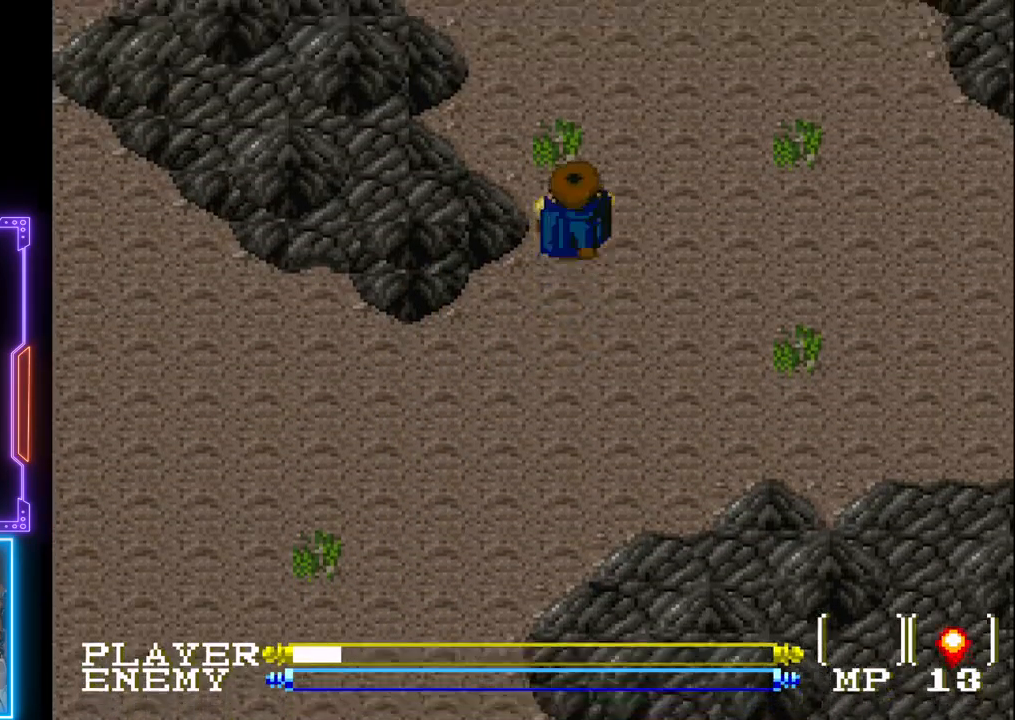
{"buttons": ["DPAD_UP"], "left_stick": "center", "events": []}
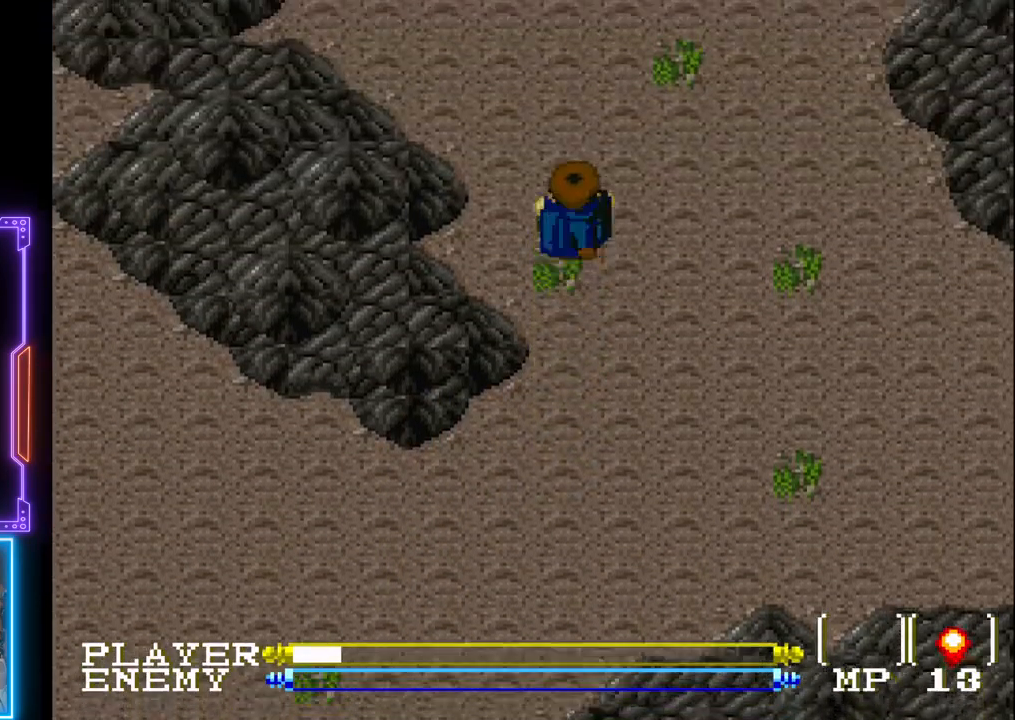
{"buttons": ["DPAD_UP"], "left_stick": "center", "events": []}
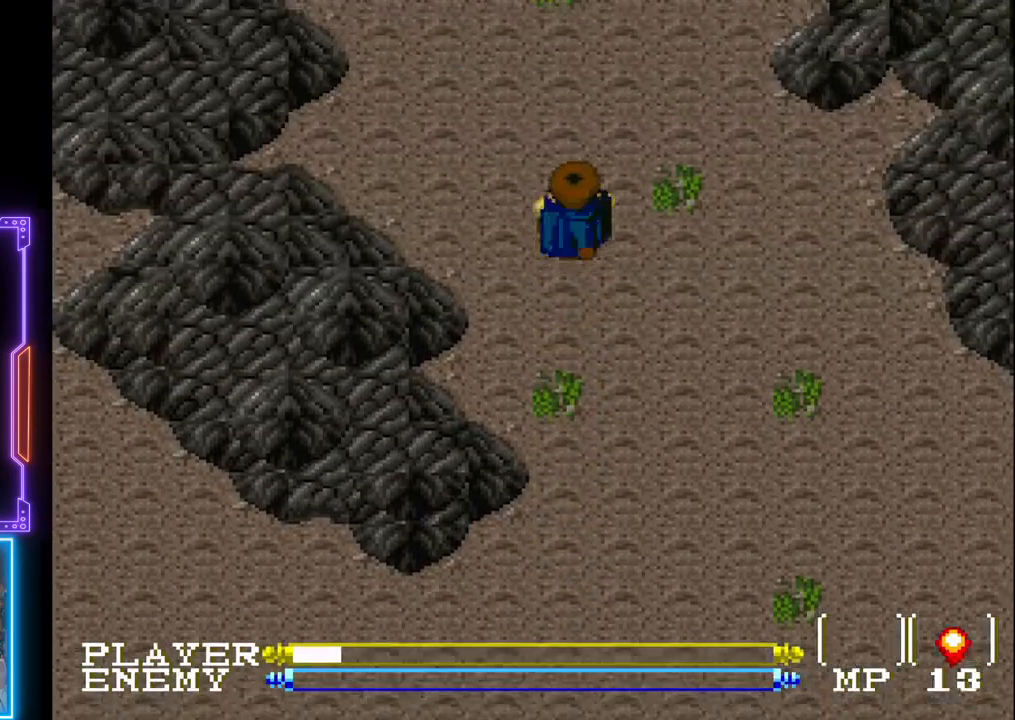
{"buttons": ["DPAD_UP"], "left_stick": "center", "events": []}
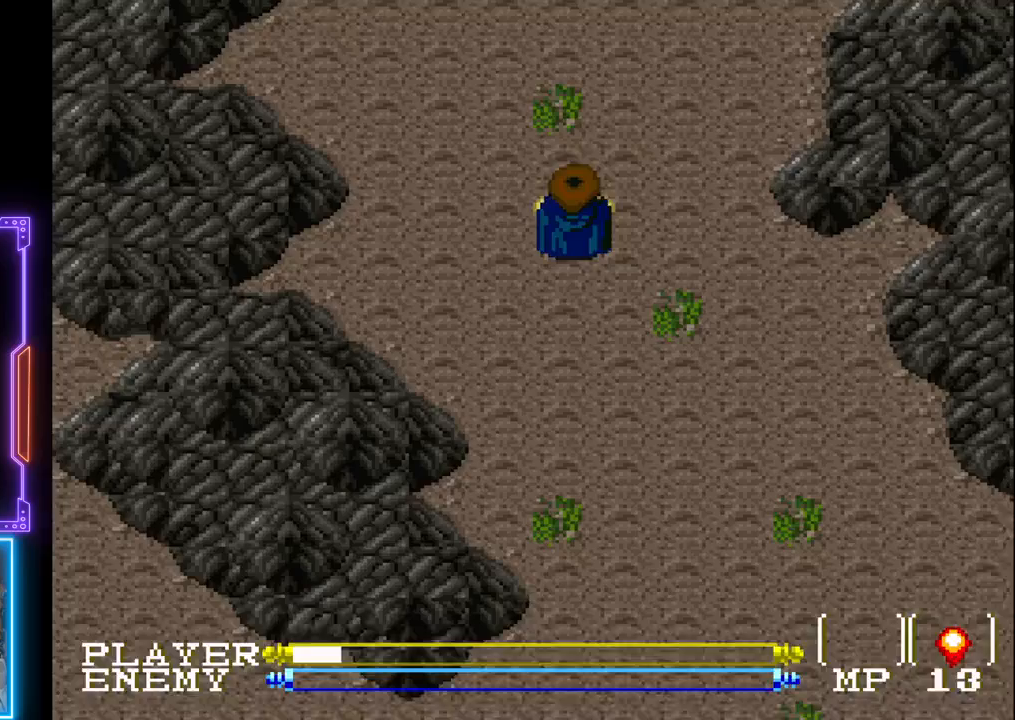
{"buttons": ["DPAD_UP"], "left_stick": "center", "events": []}
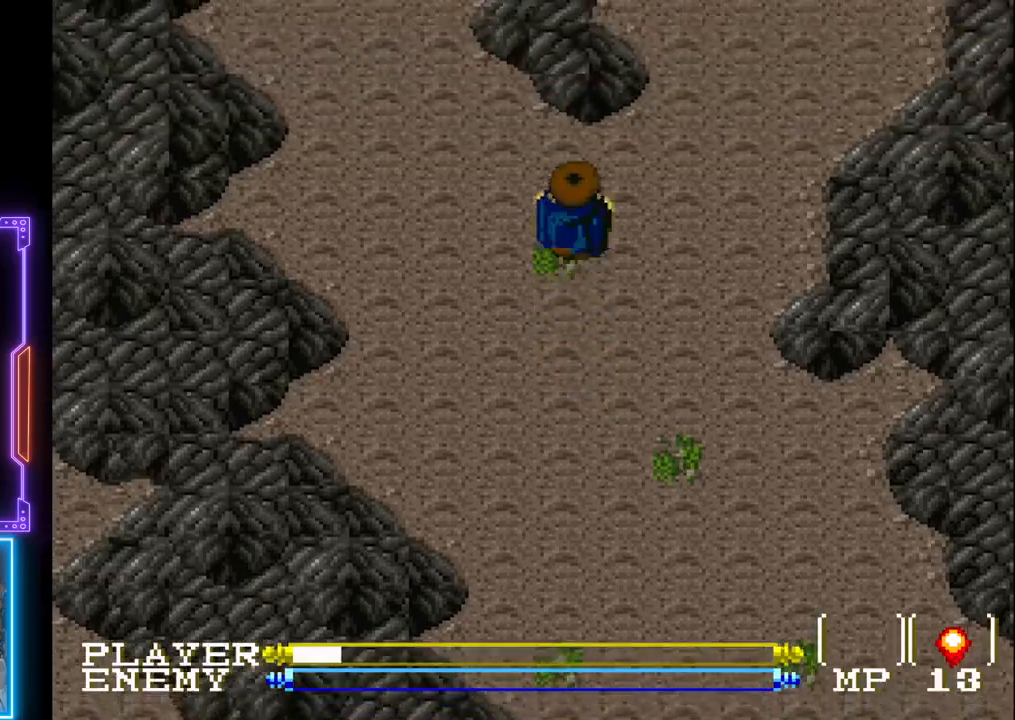
{"buttons": ["DPAD_RIGHT"], "left_stick": "center", "events": [[250, "DPAD_RIGHT", "down"], [283, "DPAD_UP", "up"]]}
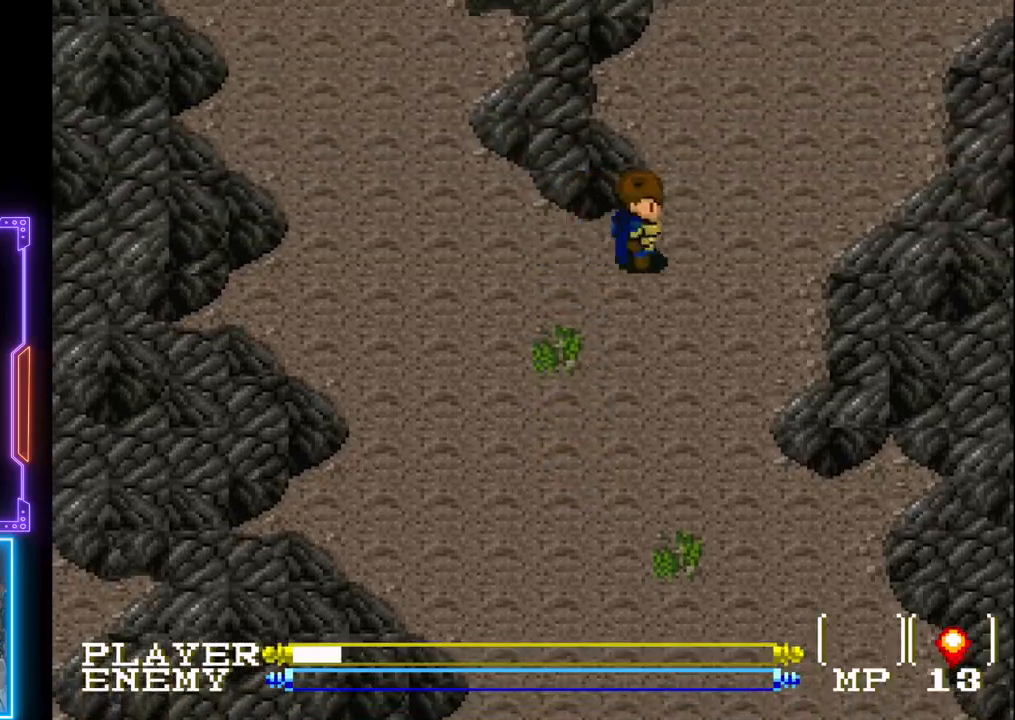
{"buttons": ["DPAD_DOWN", "DPAD_LEFT"], "left_stick": "center", "events": [[67, "DPAD_UP", "down"], [100, "DPAD_RIGHT", "up"], [283, "DPAD_DOWN", "down"], [283, "DPAD_RIGHT", "down"], [283, "DPAD_UP", "up"], [300, "DPAD_RIGHT", "up"], [483, "DPAD_LEFT", "down"]]}
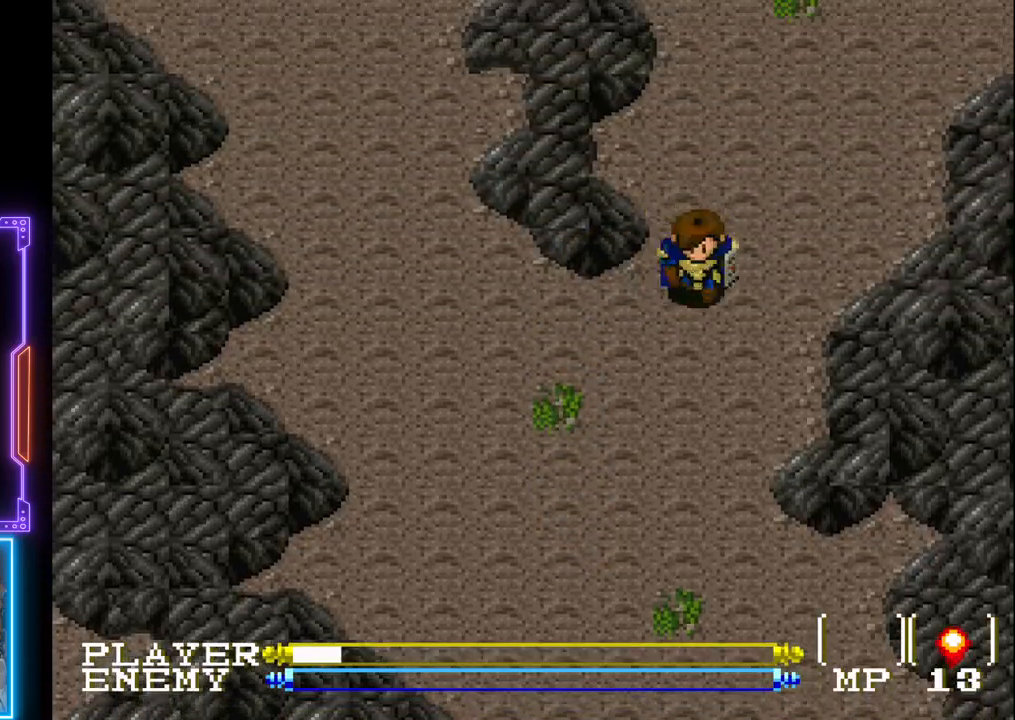
{"buttons": ["DPAD_LEFT"], "left_stick": "center", "events": [[33, "DPAD_DOWN", "up"]]}
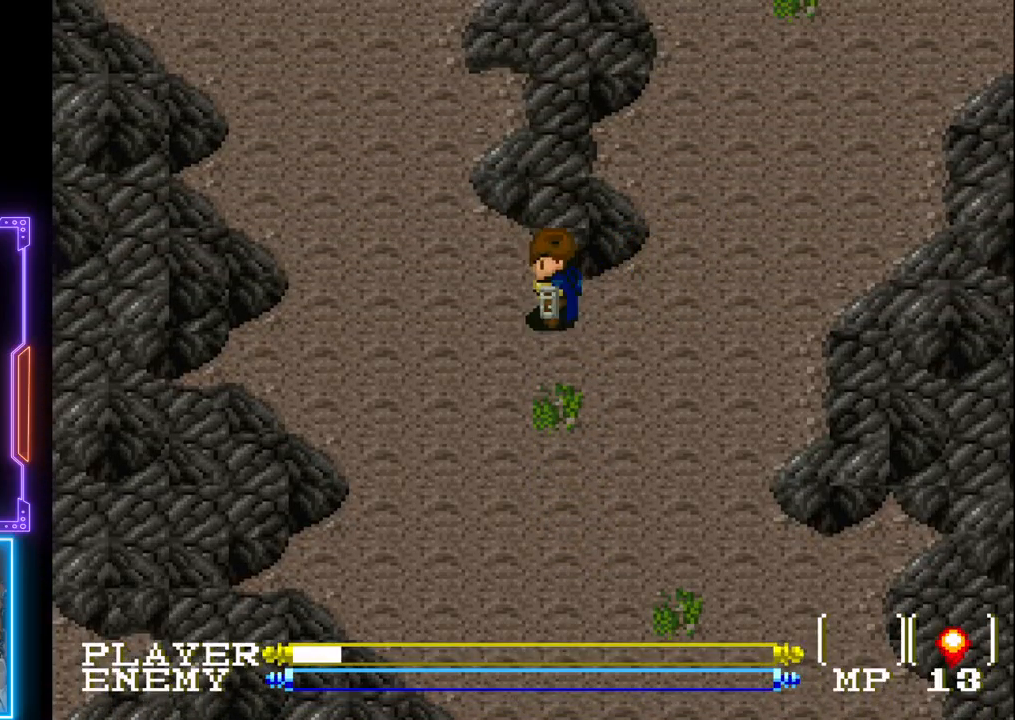
{"buttons": ["DPAD_LEFT"], "left_stick": "center", "events": []}
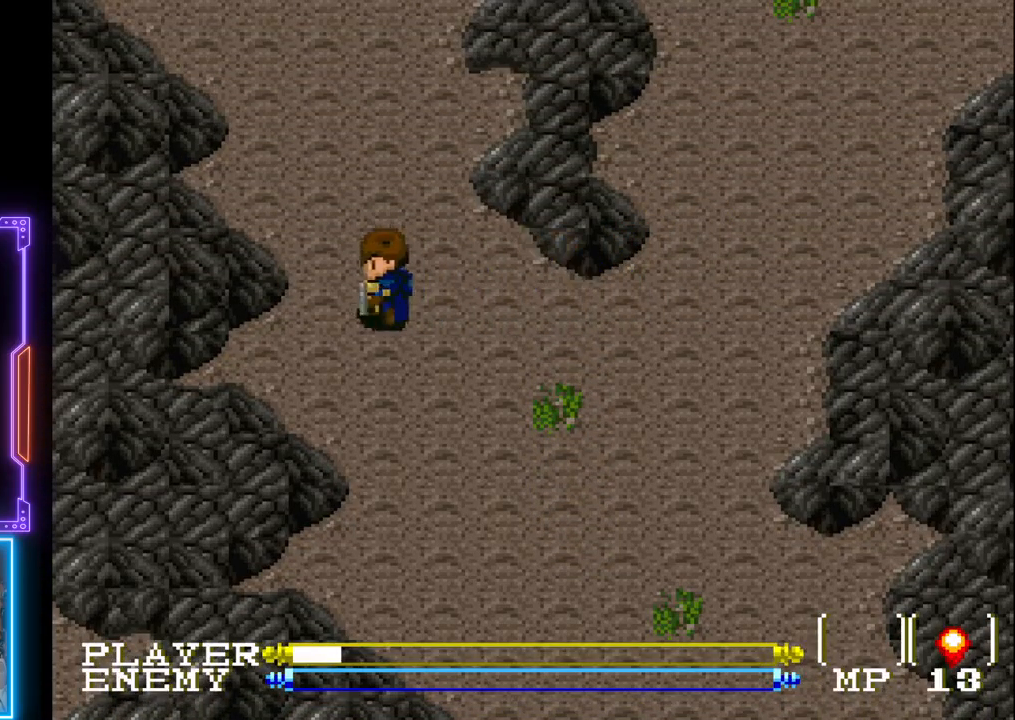
{"buttons": ["DPAD_UP"], "left_stick": "center", "events": [[50, "DPAD_UP", "down"], [67, "DPAD_LEFT", "up"]]}
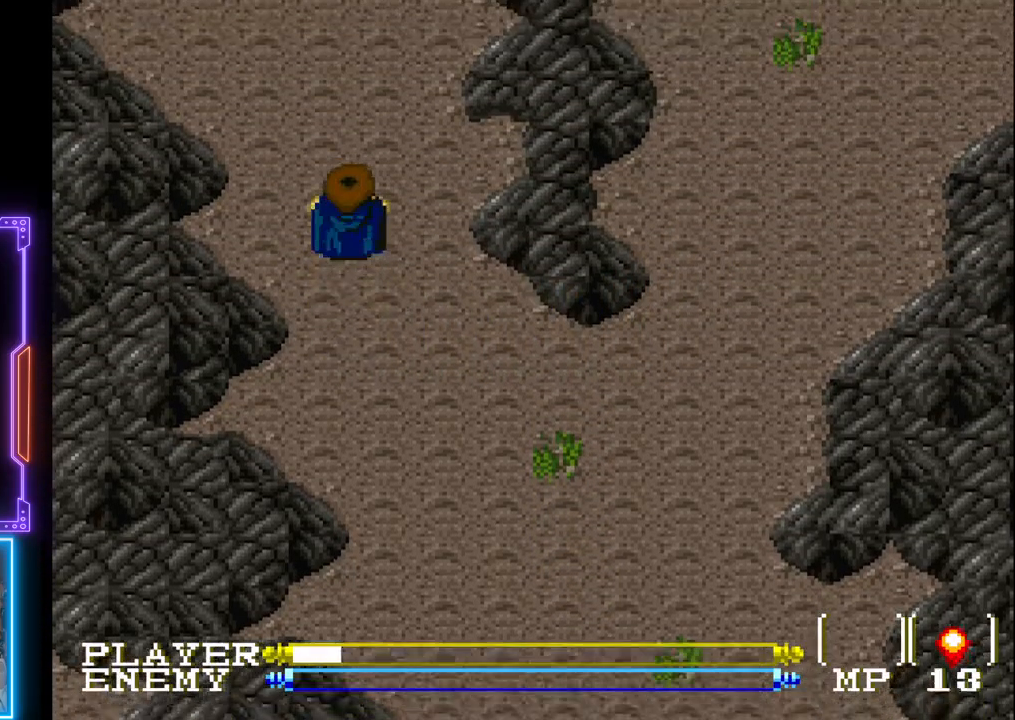
{"buttons": ["DPAD_UP"], "left_stick": "center", "events": []}
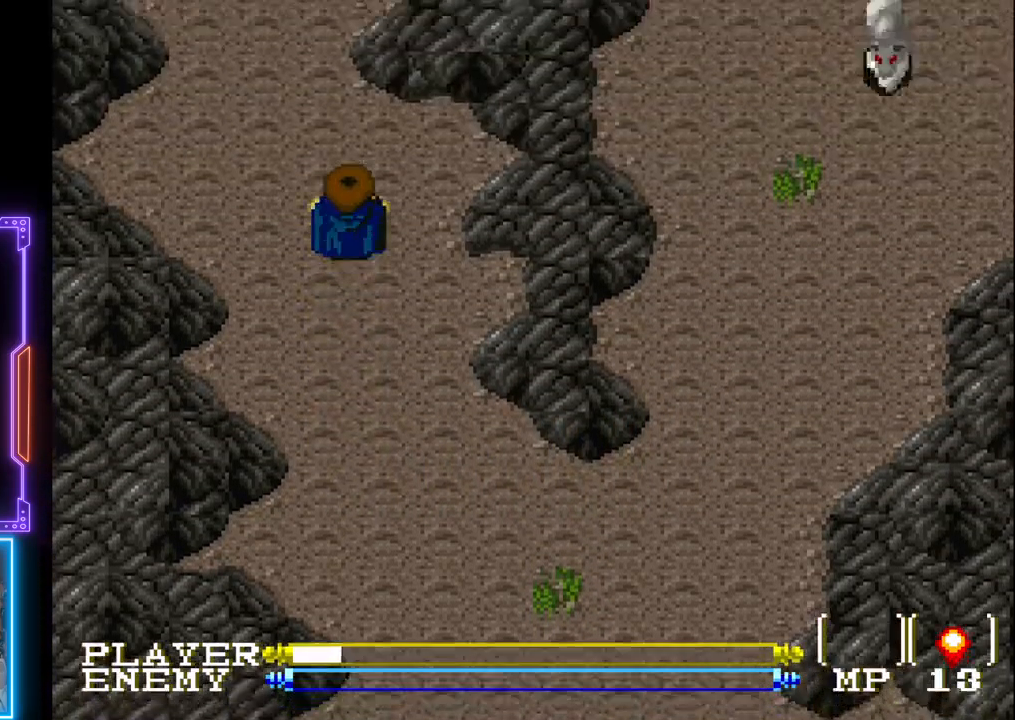
{"buttons": ["DPAD_UP"], "left_stick": "center", "events": []}
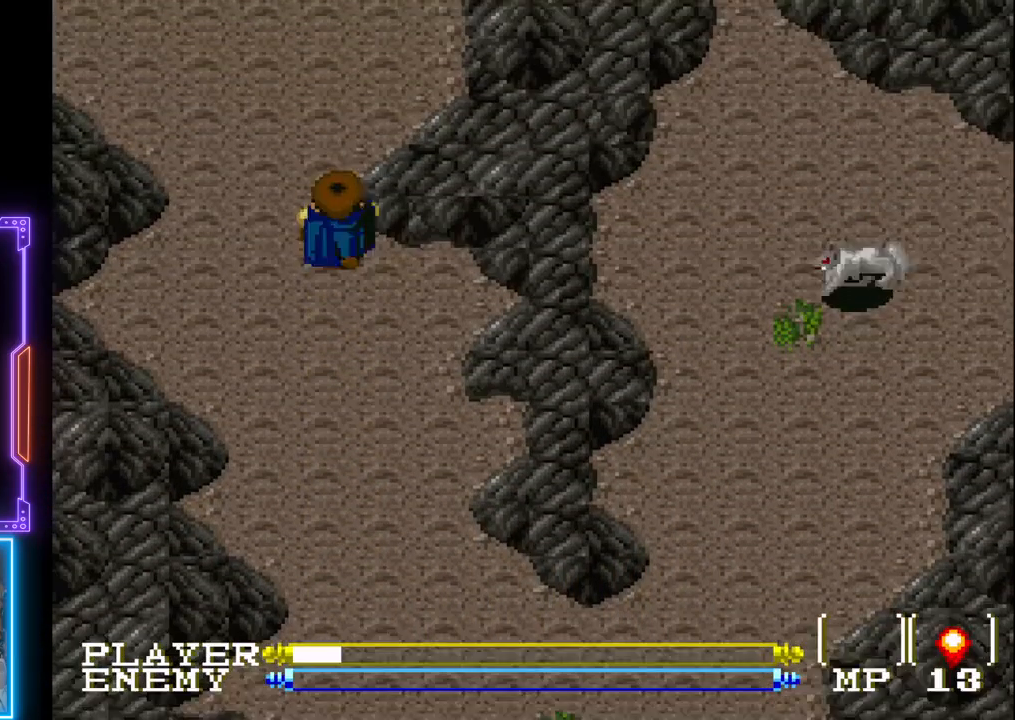
{"buttons": ["DPAD_UP"], "left_stick": "center", "events": [[17, "DPAD_UP", "up"], [33, "DPAD_LEFT", "down"], [200, "DPAD_UP", "down"], [217, "DPAD_LEFT", "up"]]}
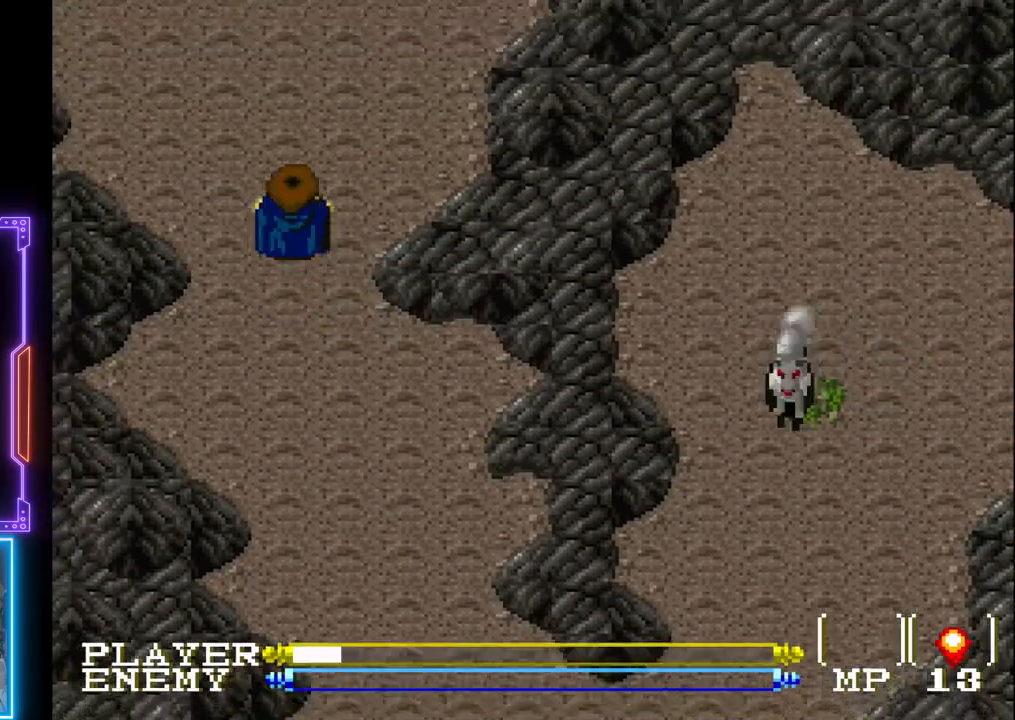
{"buttons": ["DPAD_UP"], "left_stick": "center", "events": []}
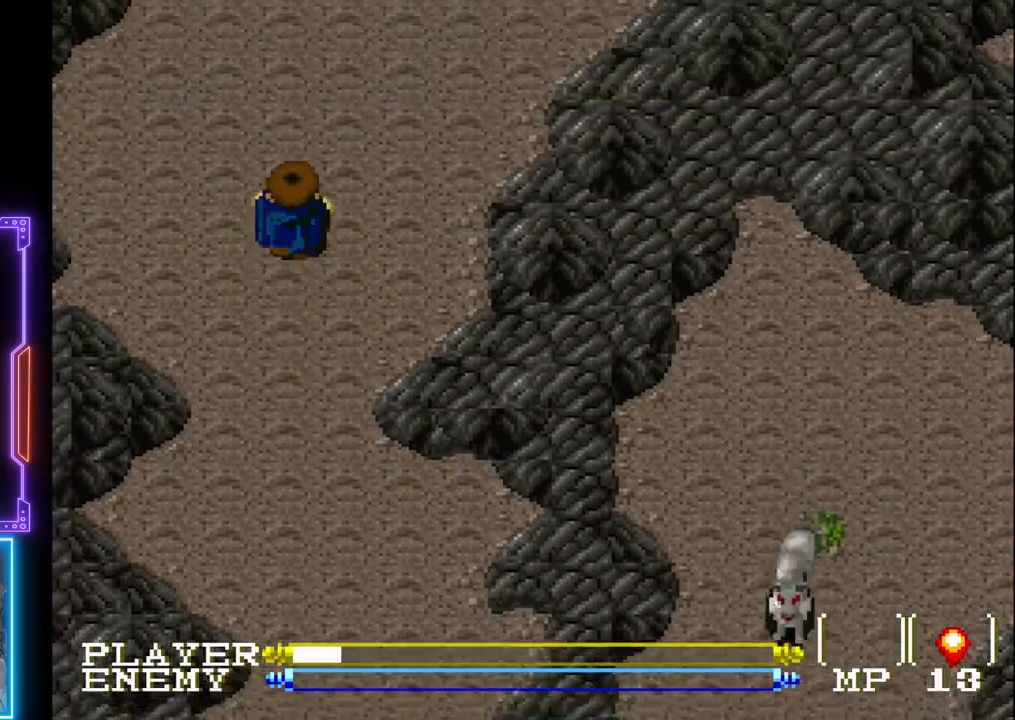
{"buttons": ["DPAD_UP"], "left_stick": "center", "events": []}
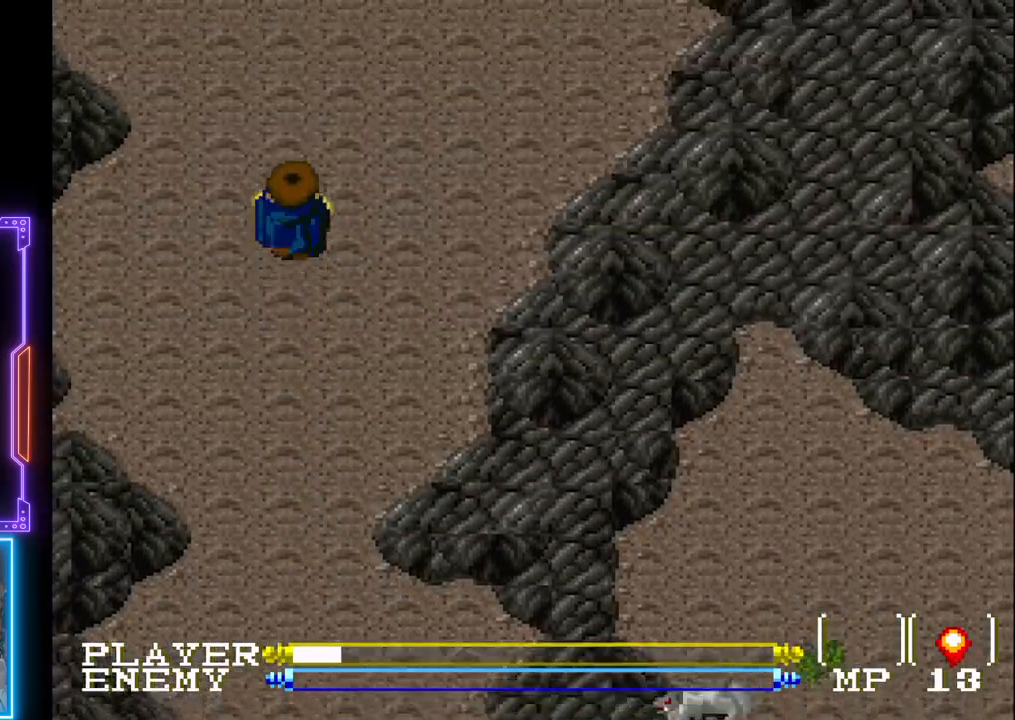
{"buttons": ["DPAD_UP"], "left_stick": "center", "events": []}
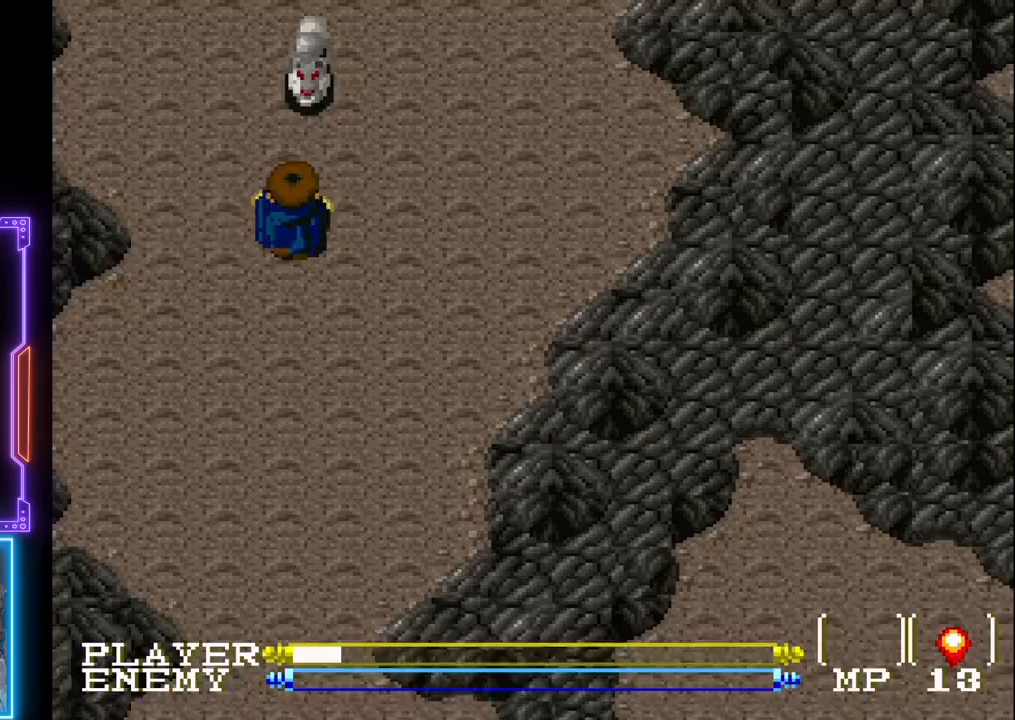
{"buttons": ["DPAD_DOWN", "DPAD_LEFT"], "left_stick": "center"}
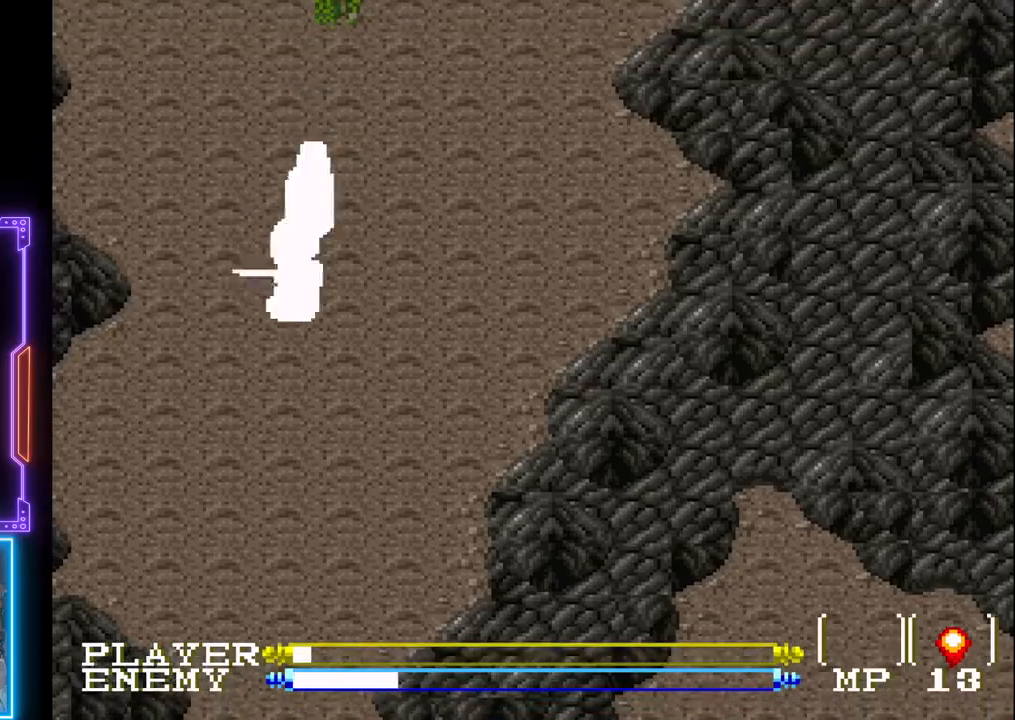
{"buttons": ["DPAD_UP", "DPAD_LEFT"], "left_stick": "center", "events": [[150, "DPAD_DOWN", "up"], [500, "DPAD_UP", "down"]]}
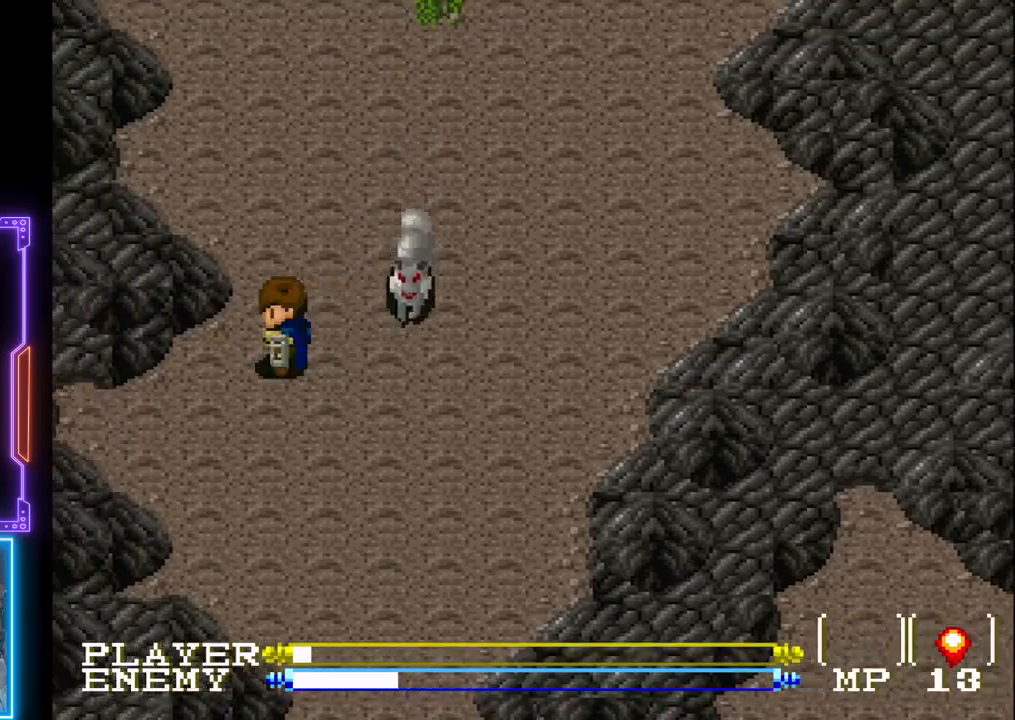
{"buttons": ["DPAD_UP"], "left_stick": "center", "events": [[17, "DPAD_LEFT", "up"], [33, "DPAD_UP", "up"], [83, "DPAD_RIGHT", "down"], [183, "CROSS", "down"], [250, "DPAD_RIGHT", "up"], [333, "CROSS", "up"], [367, "DPAD_UP", "down"]]}
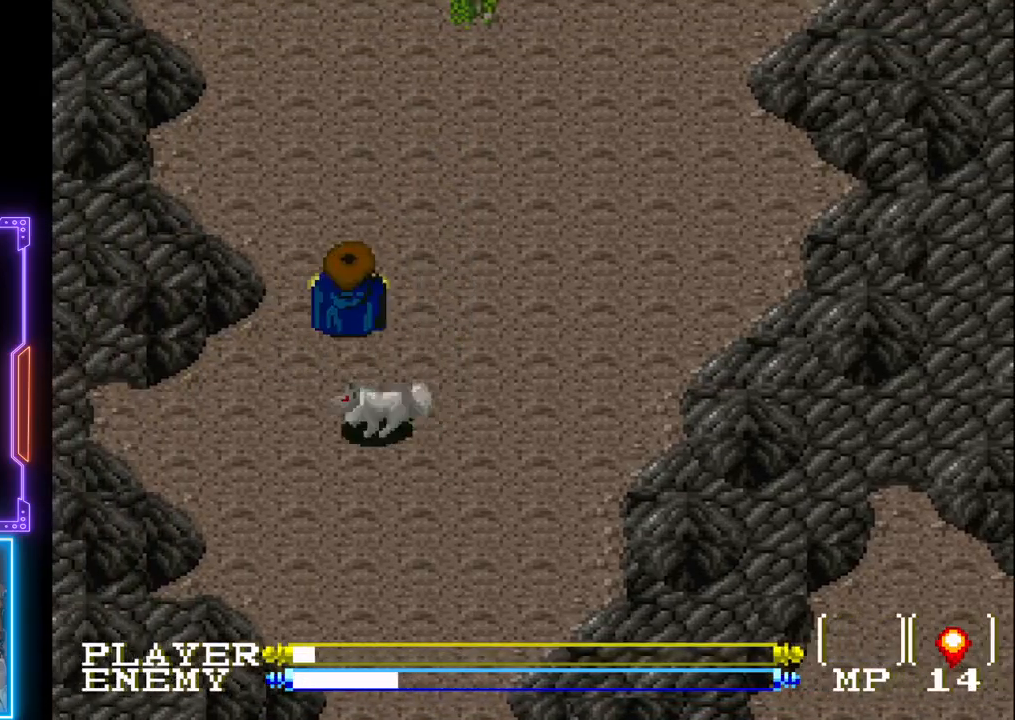
{"buttons": ["DPAD_RIGHT"], "left_stick": "center", "events": [[217, "DPAD_RIGHT", "down"], [283, "DPAD_UP", "up"]]}
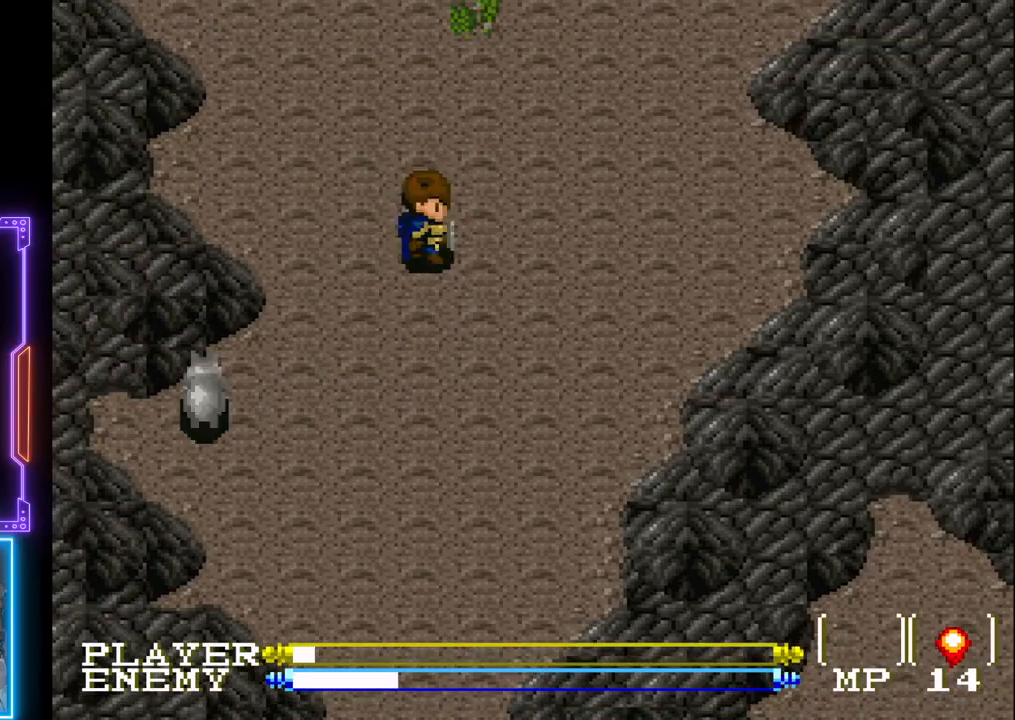
{"buttons": ["DPAD_UP"], "left_stick": "center", "events": [[283, "DPAD_UP", "down"], [333, "DPAD_RIGHT", "up"]]}
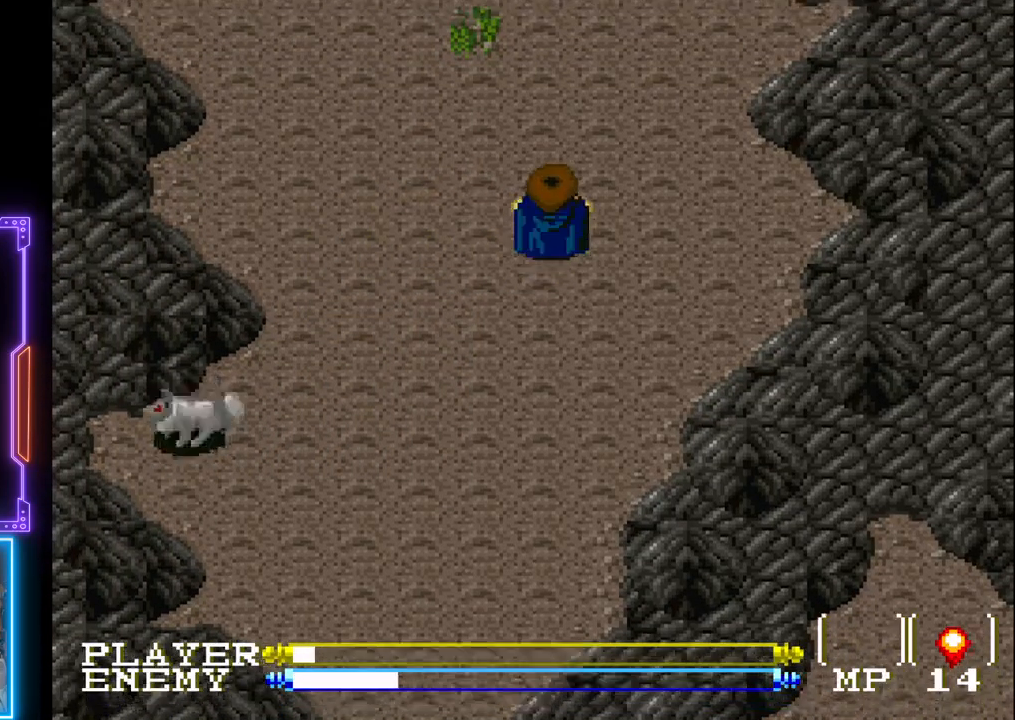
{"buttons": ["DPAD_UP"], "left_stick": "center", "events": []}
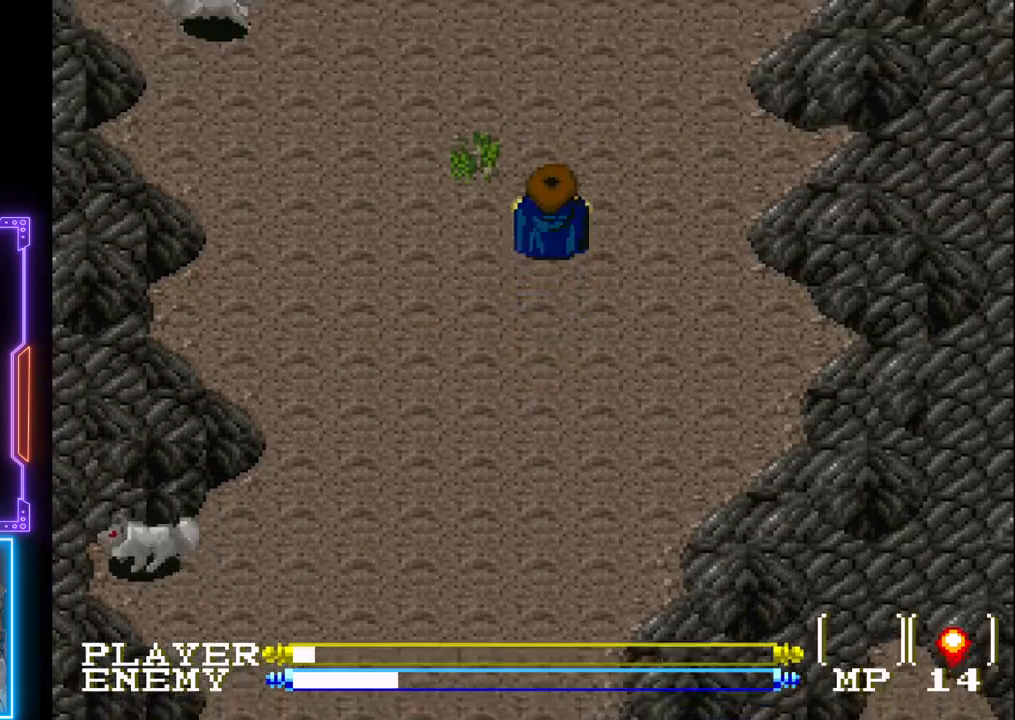
{"buttons": ["DPAD_UP"], "left_stick": "center", "events": []}
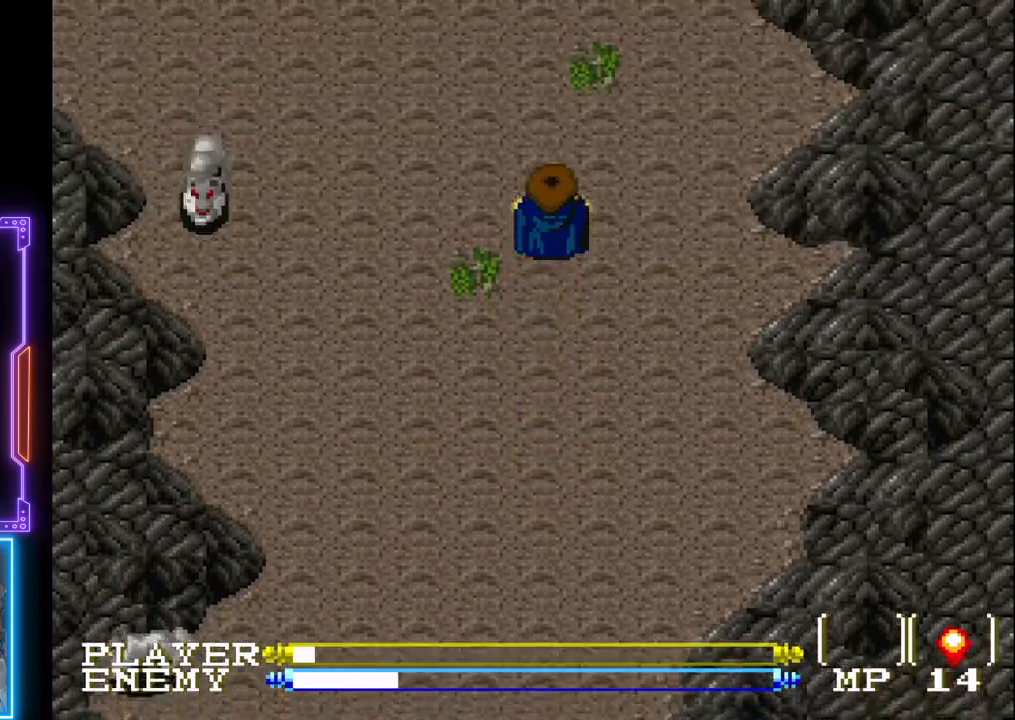
{"buttons": ["DPAD_UP"], "left_stick": "center", "events": []}
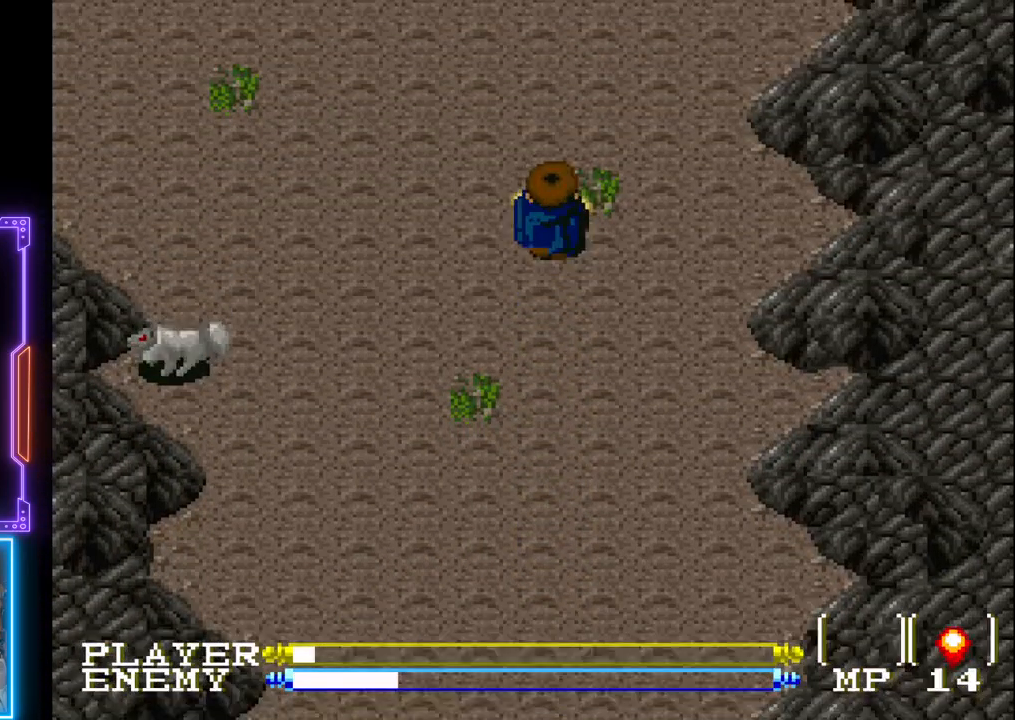
{"buttons": ["DPAD_UP"], "left_stick": "center", "events": []}